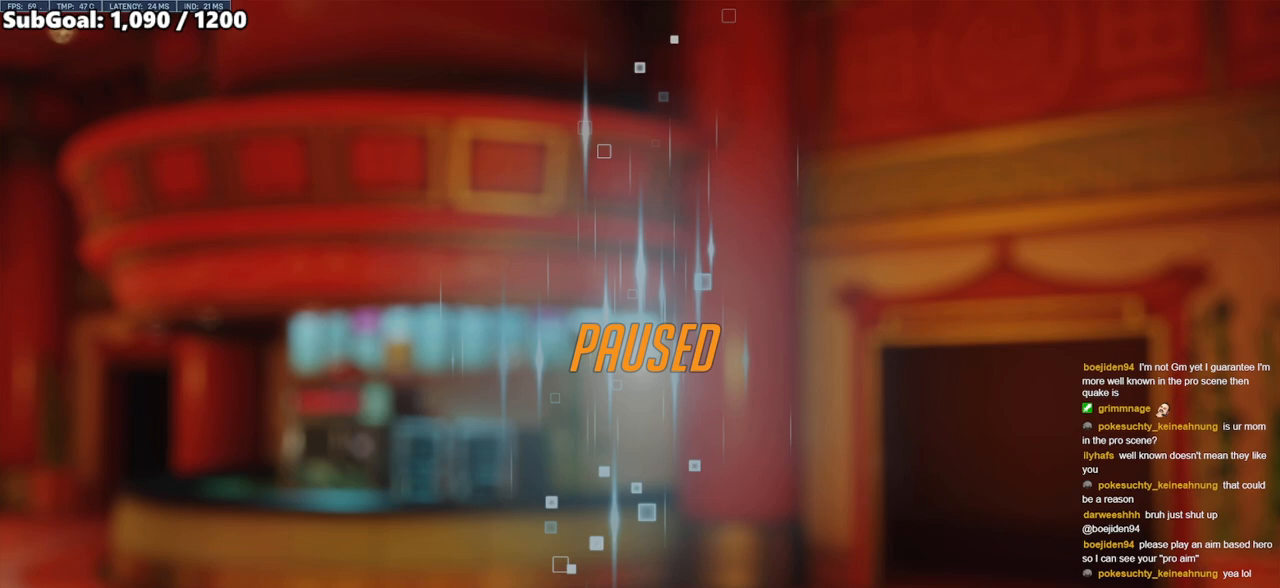
Gameplay with keyboard and mouse; each line is a JSON object with the keys and mouse buttons held at the frame after it. "events" lists presses ("down") and releases ("up") of "a", "ctrl", "d", "e", "f", "melee", "q", "r", "s", "shift", "space", "w", "mouse_left" and "mouse_right" between this image and that frame as [ms after this image, input, new state], when the widget could be followed in between. "mouse_left", "mouse_right" = the "left", "right" buttons of the "mouse" list. No other keys are recorded. Mouse movement is not recorded. Key names are as the overlay labels them; some are game actions (e.g. jump) rather than physical keys.
{"keys": [], "mouse": [], "events": [[117, "mouse_left", "down"], [217, "mouse_left", "up"]]}
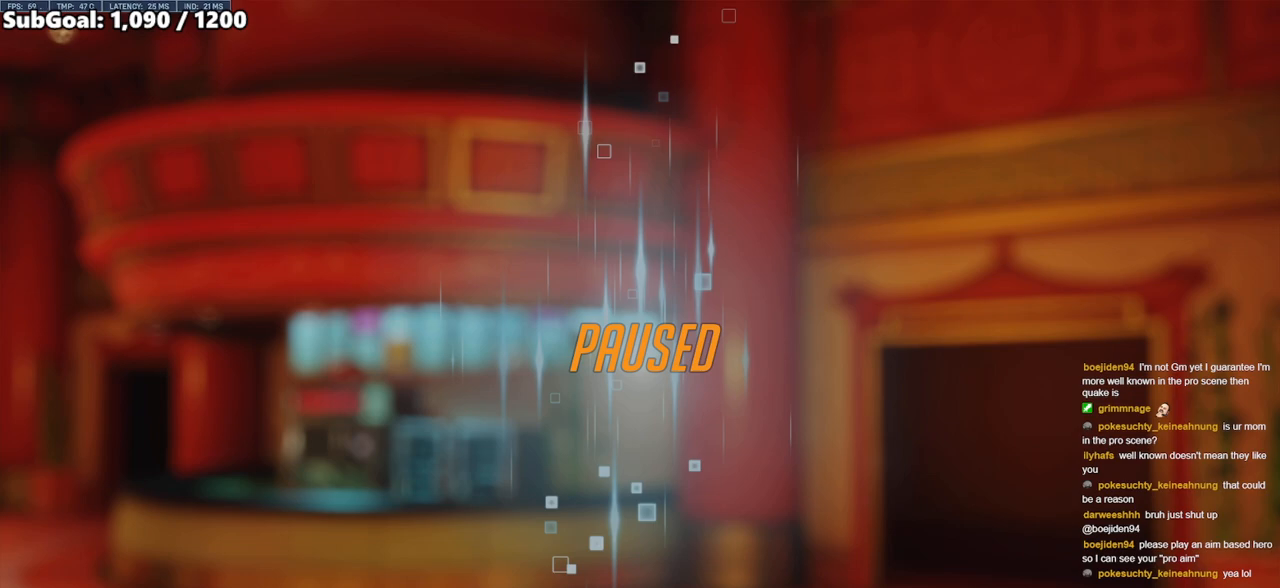
{"keys": [], "mouse": [], "events": [[367, "mouse_left", "down"], [417, "mouse_left", "up"]]}
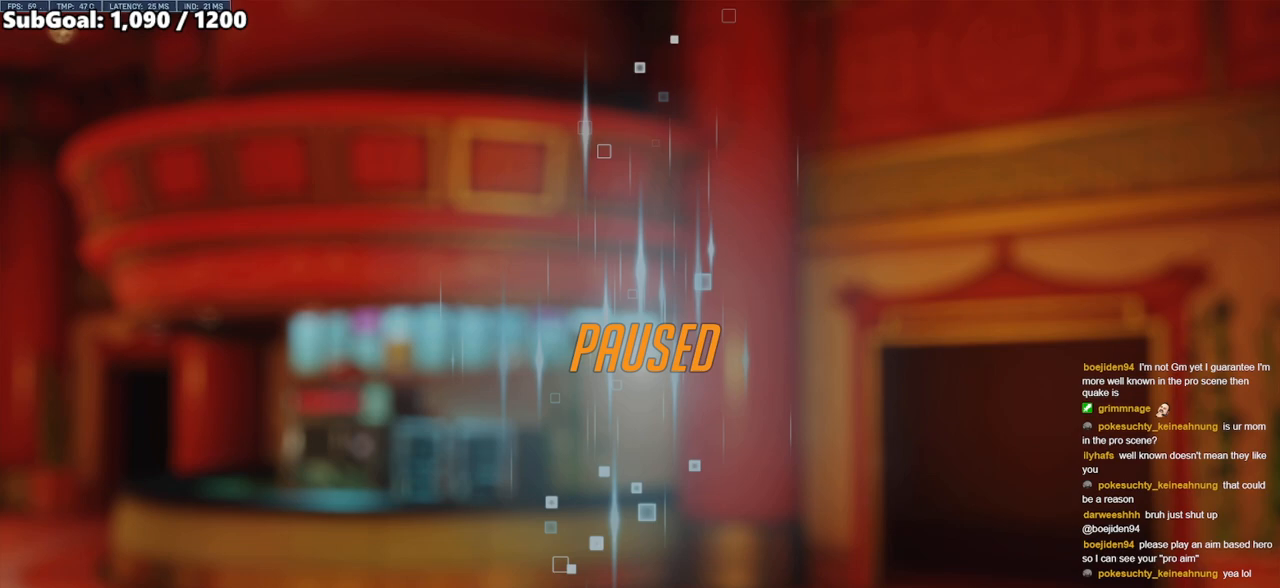
{"keys": [], "mouse": [], "events": []}
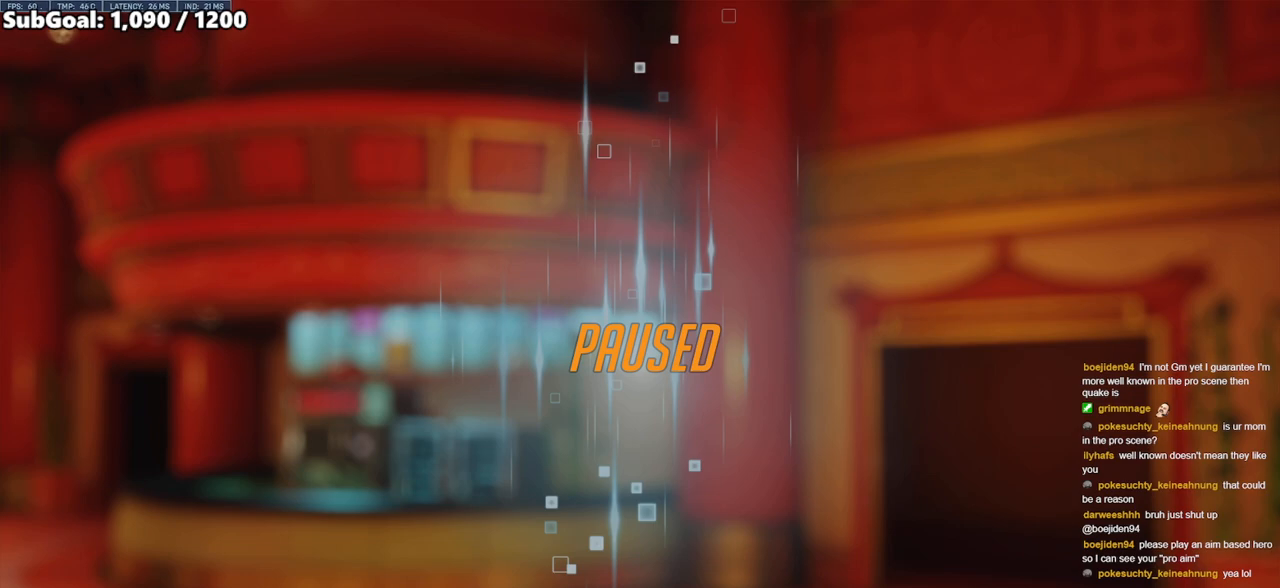
{"keys": [], "mouse": [], "events": [[300, "mouse_left", "down"], [400, "mouse_left", "up"]]}
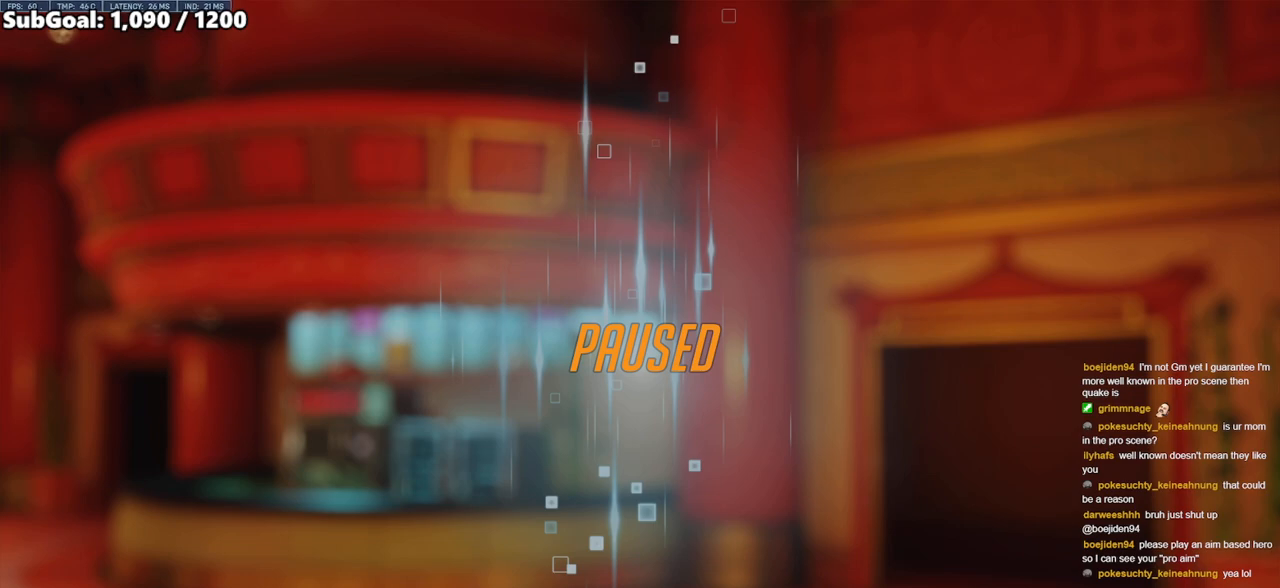
{"keys": [], "mouse": [], "events": []}
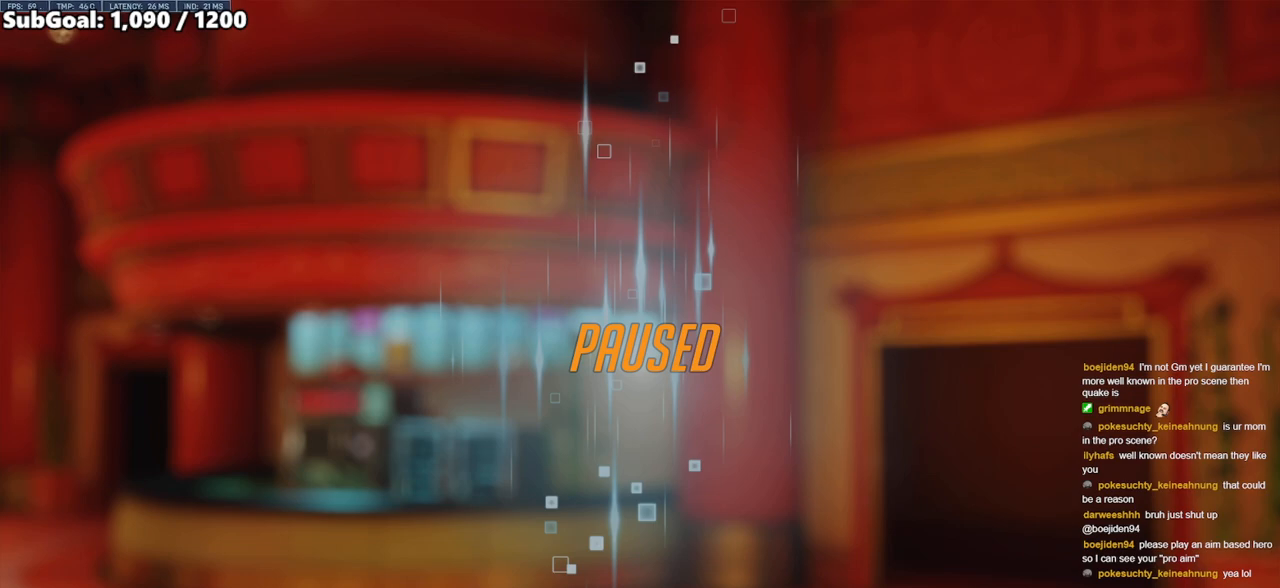
{"keys": [], "mouse": [], "events": [[333, "mouse_left", "down"], [383, "mouse_left", "up"]]}
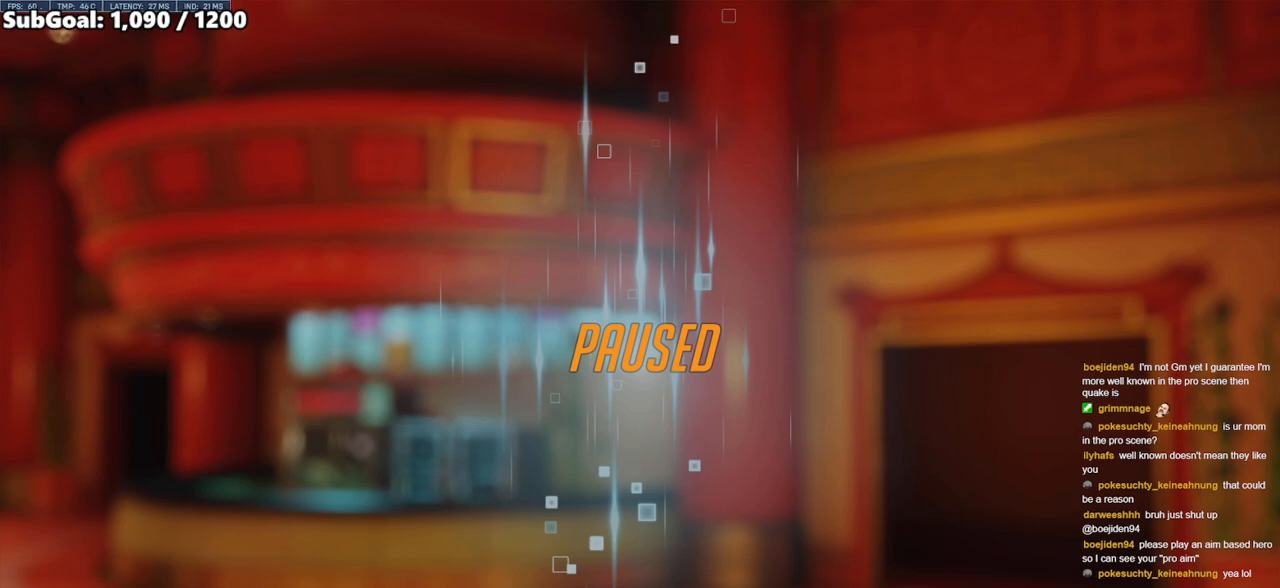
{"keys": [], "mouse": ["left"], "events": [[450, "mouse_left", "down"]]}
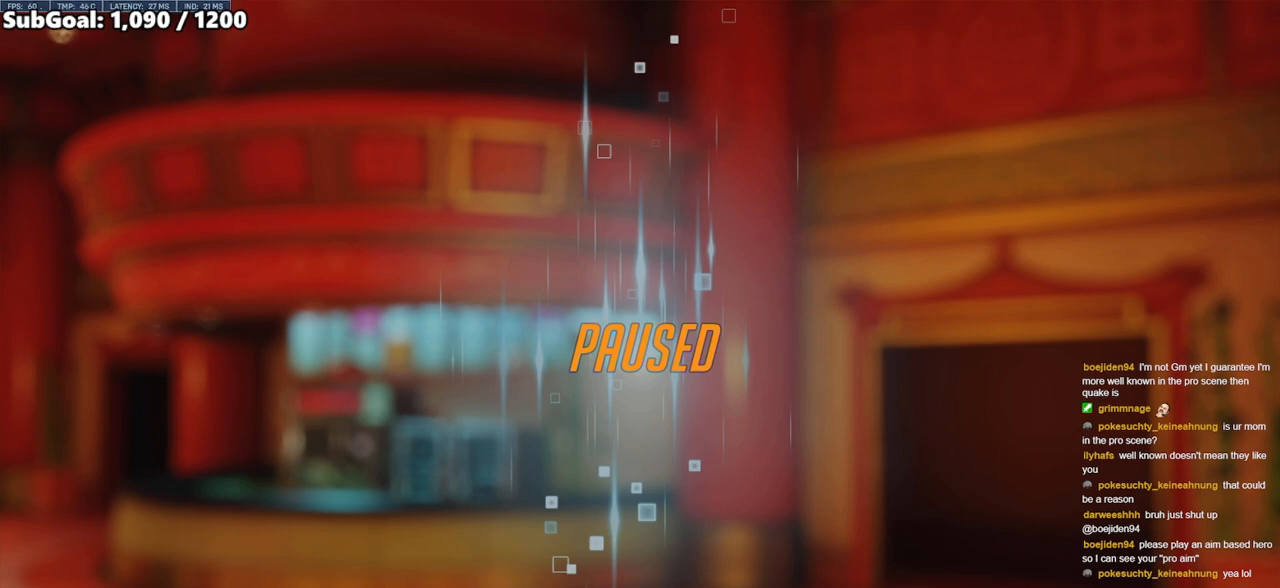
{"keys": [], "mouse": [], "events": [[33, "mouse_left", "up"]]}